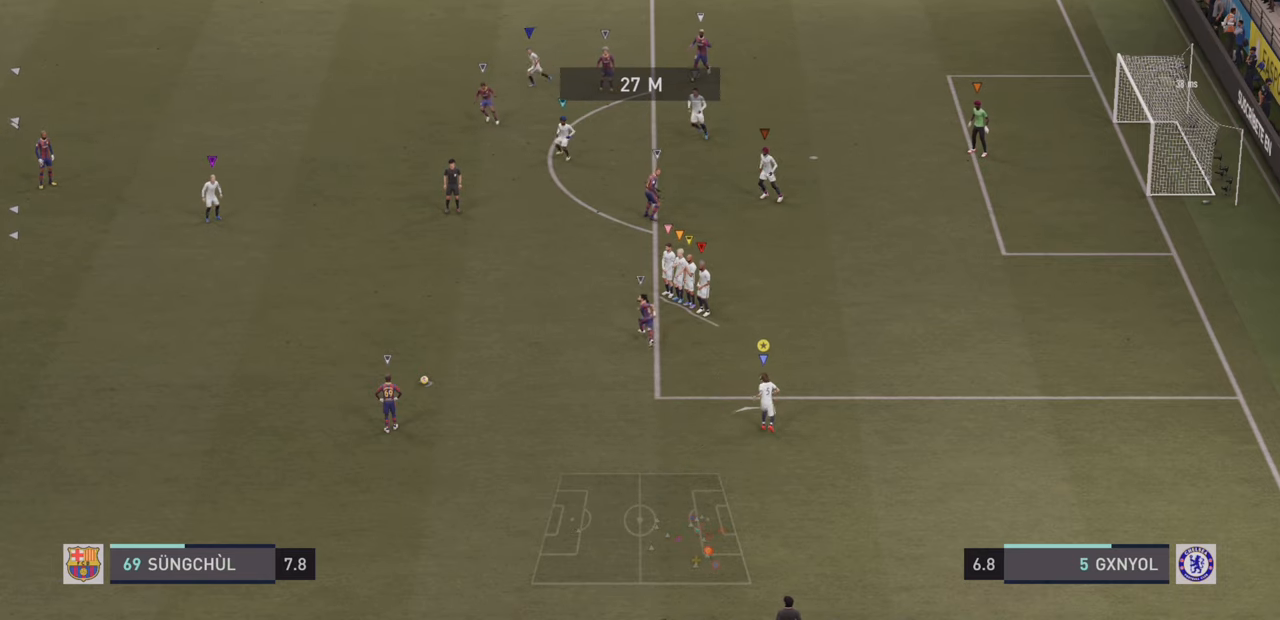
Gameplay with a controller (PlayStation layout); each line is a JSON object with the inputs held at the frame after it. "events" lists button and stick changes between this image and that frame as [ms after this image, input, new state], when the widget could be followed in between. Not read: L3 R3 right_stick.
{"buttons": [], "left_stick": "up-left", "events": []}
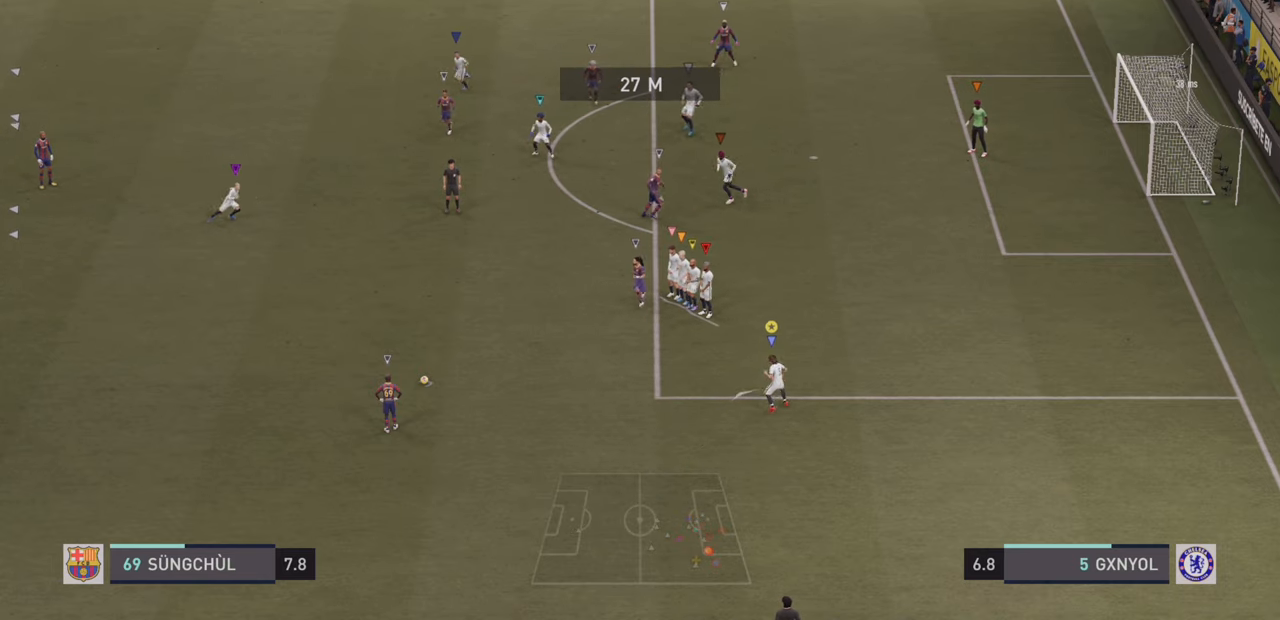
{"buttons": [], "left_stick": "left", "events": [[200, "left_stick", "left"]]}
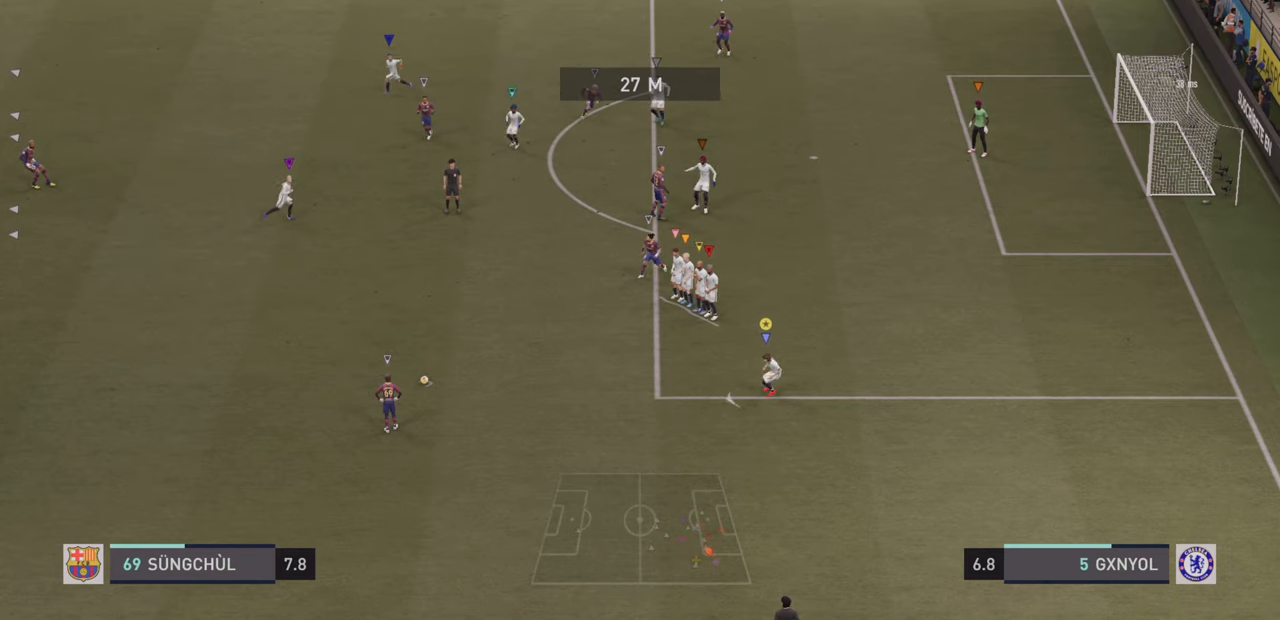
{"buttons": [], "left_stick": "down-left", "events": [[33, "left_stick", "down-left"]]}
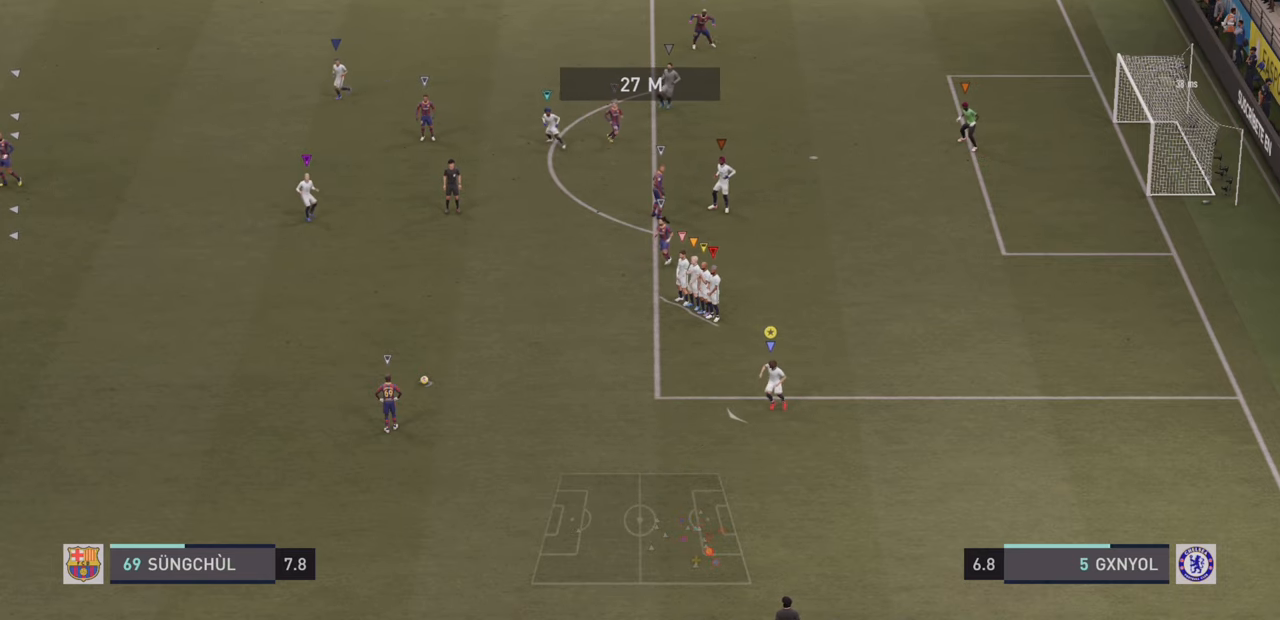
{"buttons": [], "left_stick": "down-left", "events": []}
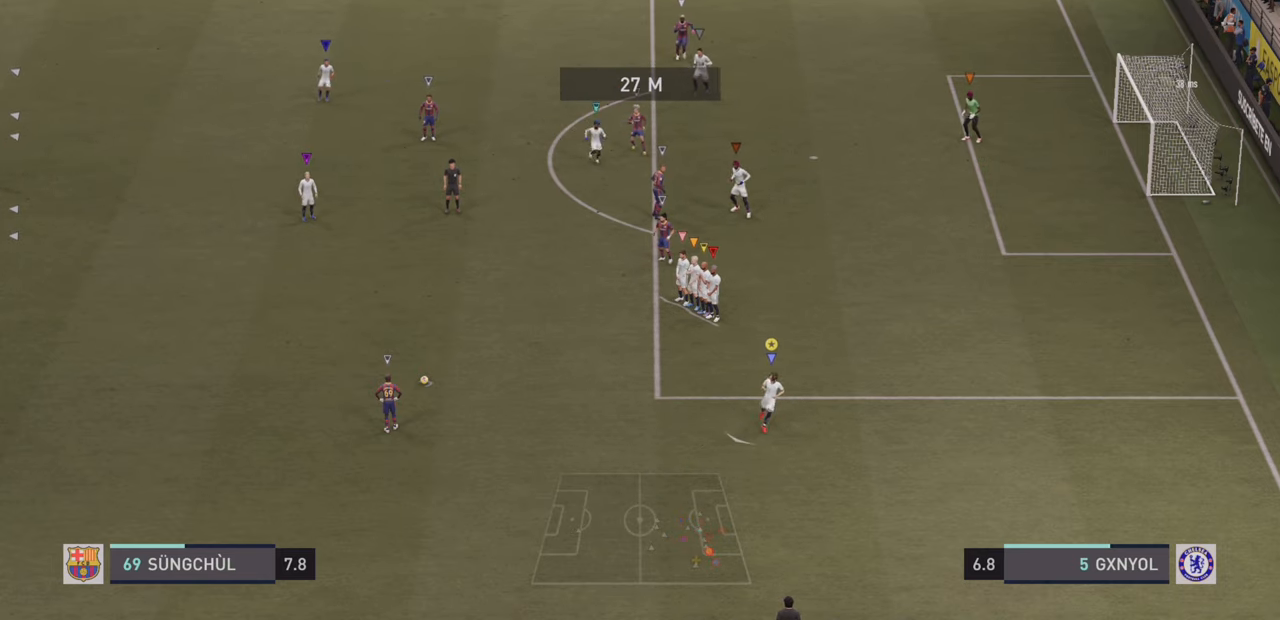
{"buttons": [], "left_stick": "center", "events": [[350, "left_stick", "center"]]}
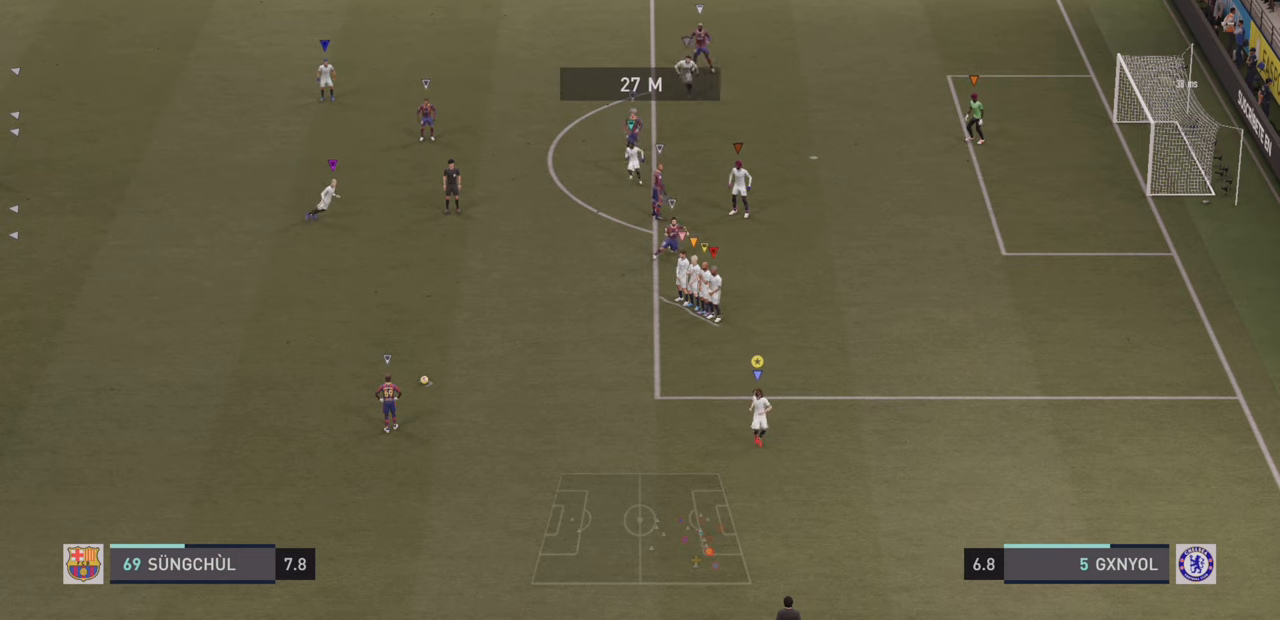
{"buttons": [], "left_stick": "center", "events": []}
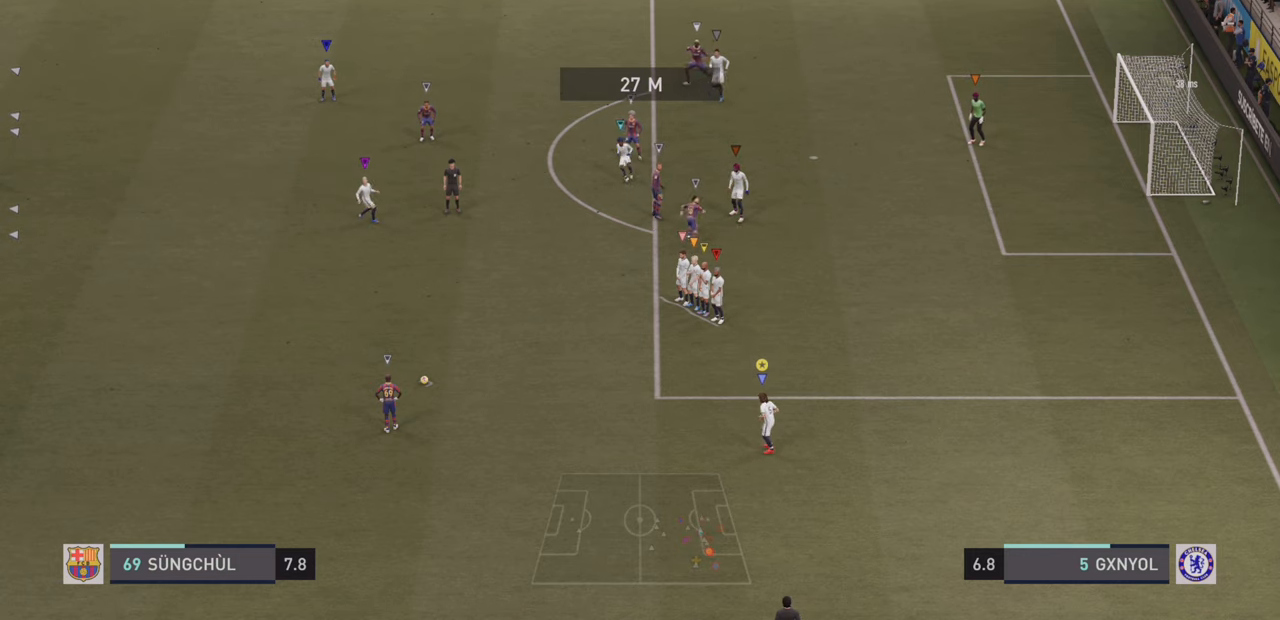
{"buttons": [], "left_stick": "center", "events": []}
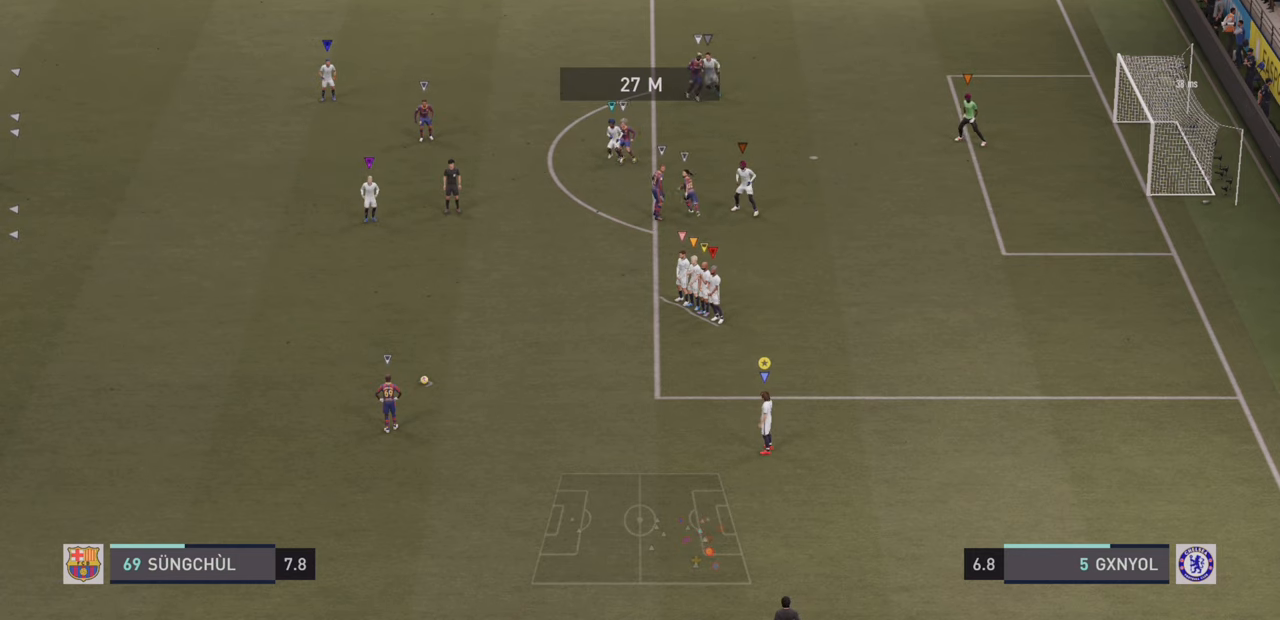
{"buttons": [], "left_stick": "down-left", "events": [[300, "left_stick", "down-left"]]}
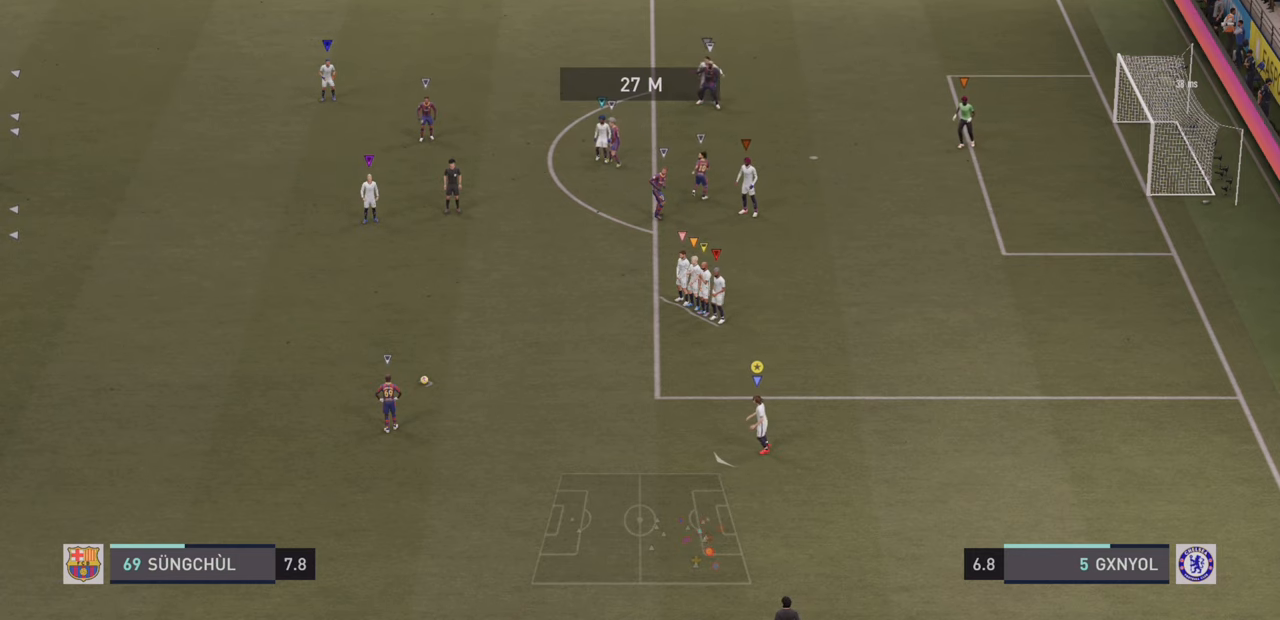
{"buttons": [], "left_stick": "down-left", "events": []}
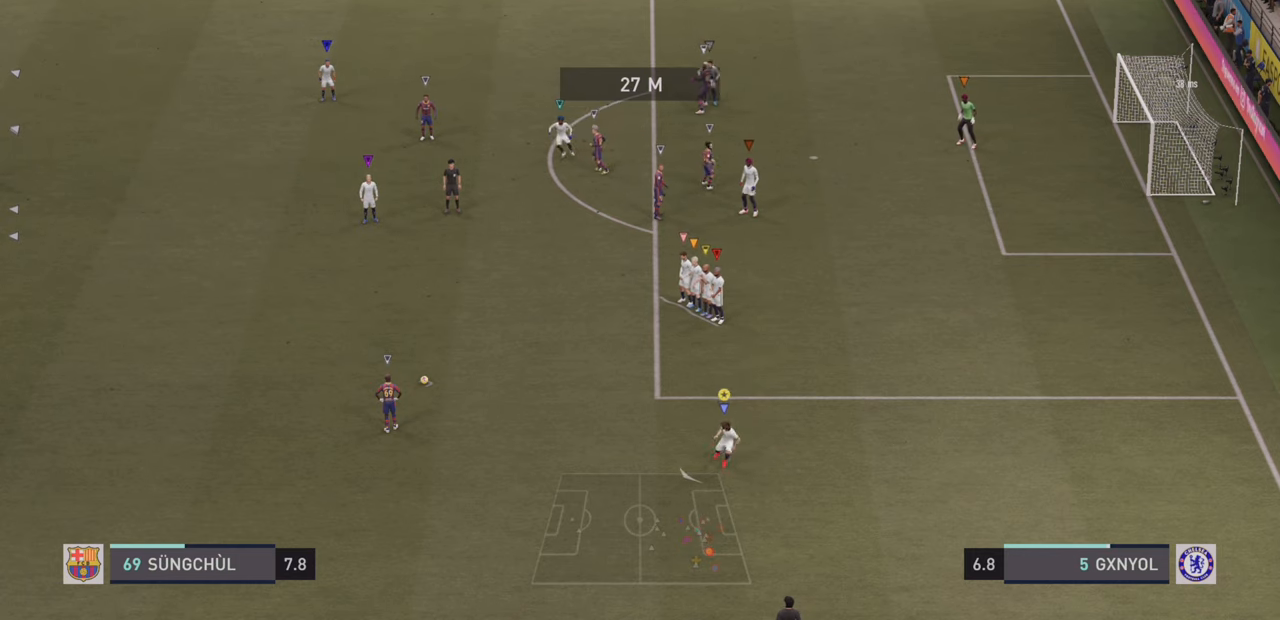
{"buttons": [], "left_stick": "left", "events": [[267, "left_stick", "left"]]}
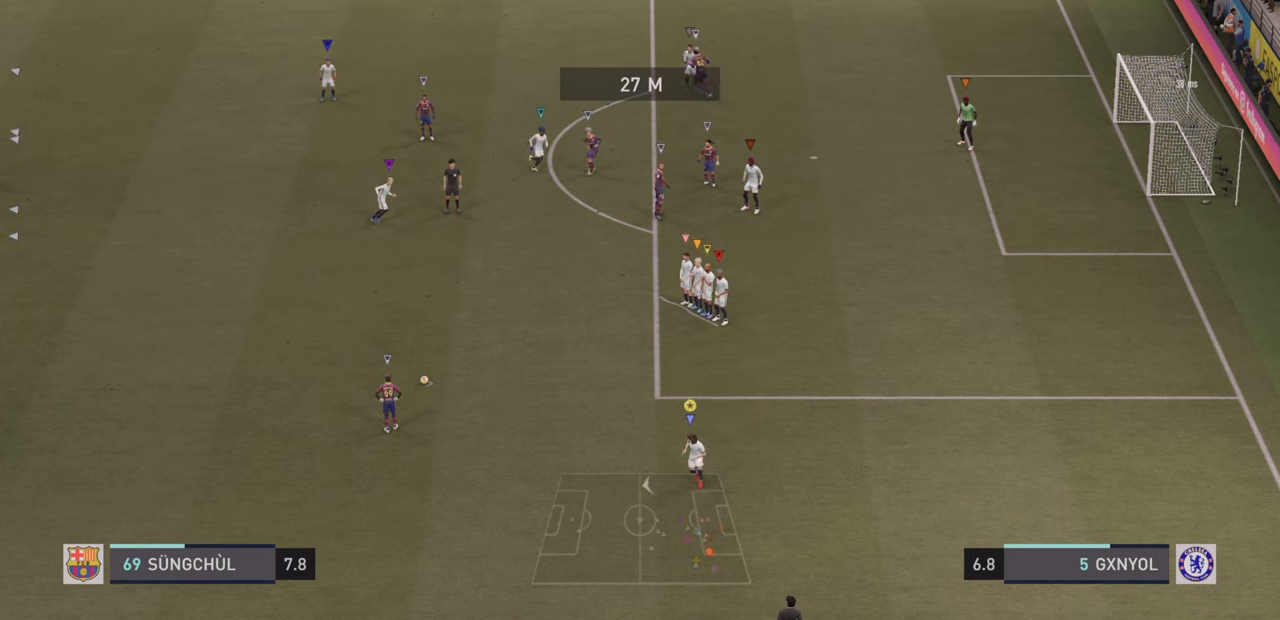
{"buttons": [], "left_stick": "center", "events": [[100, "left_stick", "center"]]}
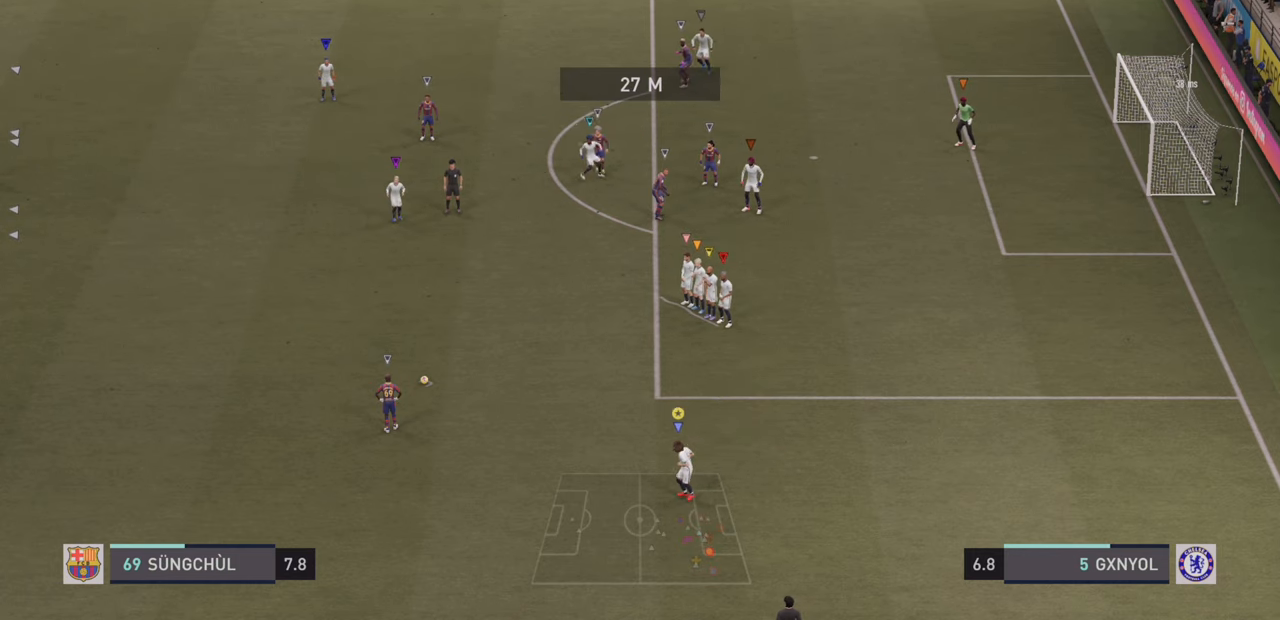
{"buttons": ["R2"], "left_stick": "up-right", "events": [[117, "left_stick", "up-right"], [234, "R2", "down"]]}
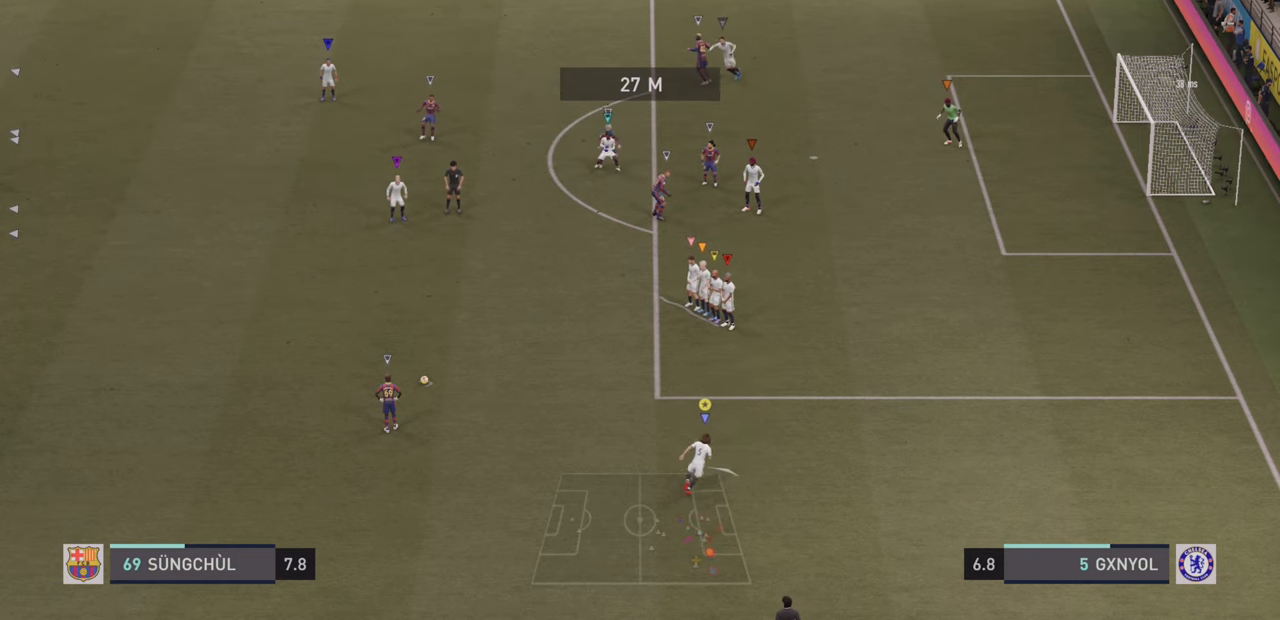
{"buttons": [], "left_stick": "up", "events": [[150, "left_stick", "up"], [300, "R2", "up"]]}
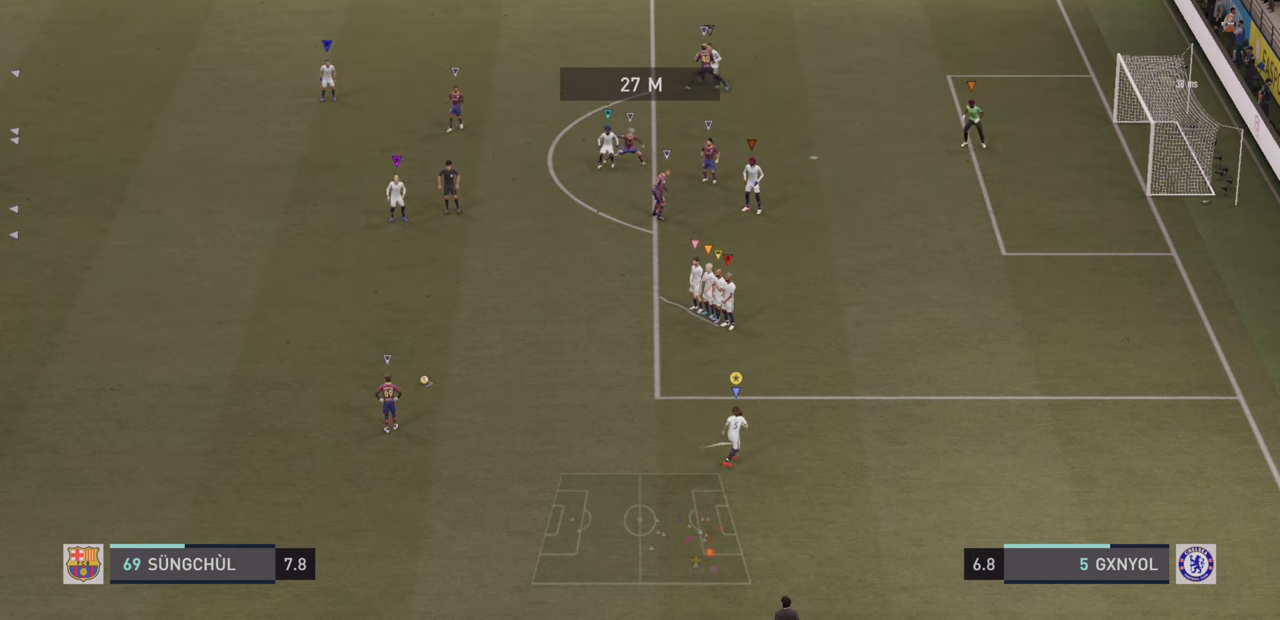
{"buttons": [], "left_stick": "down-left", "events": [[17, "left_stick", "up-left"], [184, "left_stick", "center"], [350, "left_stick", "down-left"]]}
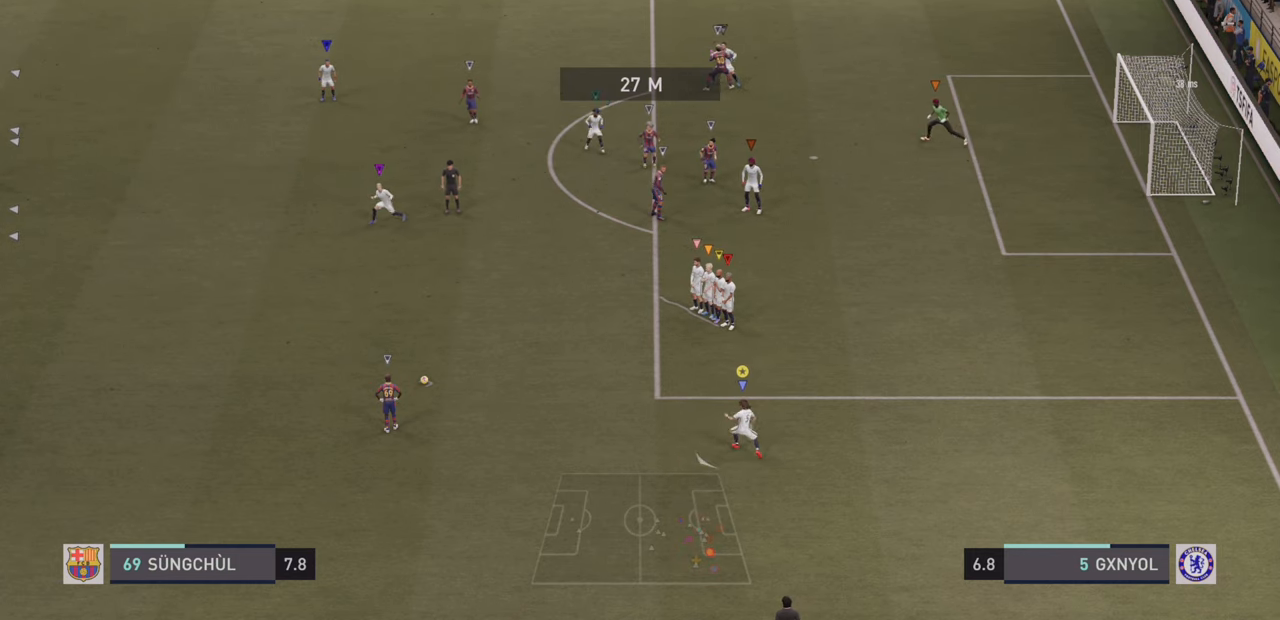
{"buttons": [], "left_stick": "center", "events": [[417, "left_stick", "center"]]}
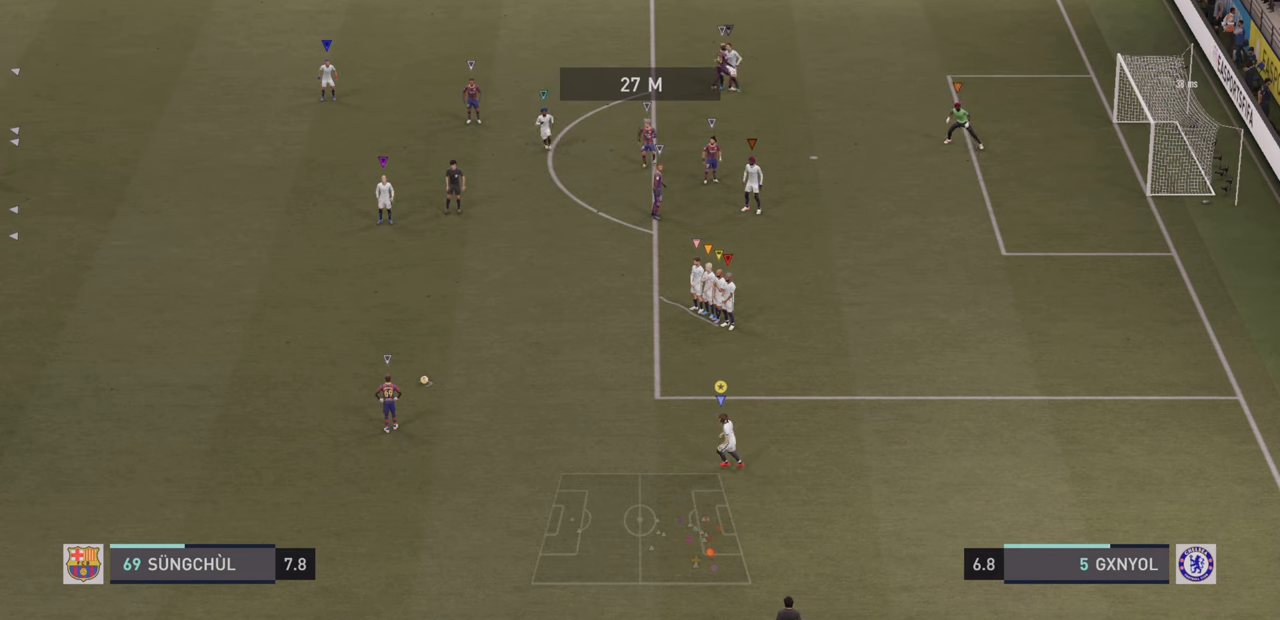
{"buttons": [], "left_stick": "center", "events": []}
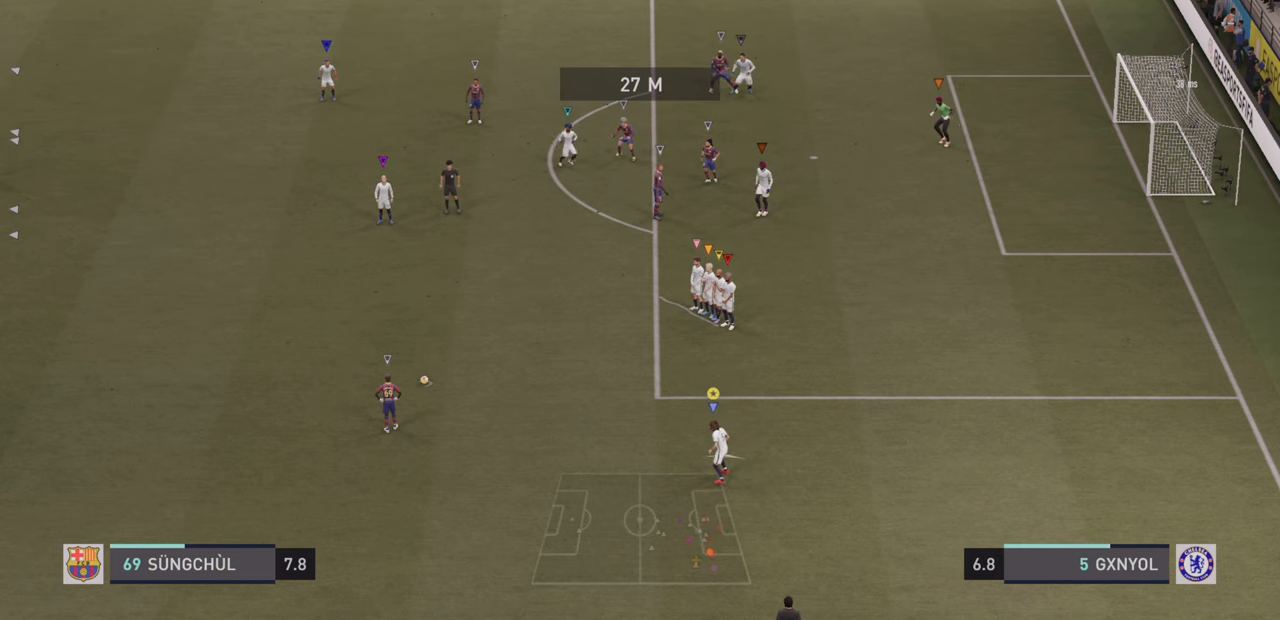
{"buttons": ["R2"], "left_stick": "up", "events": [[33, "left_stick", "up"], [66, "R2", "down"]]}
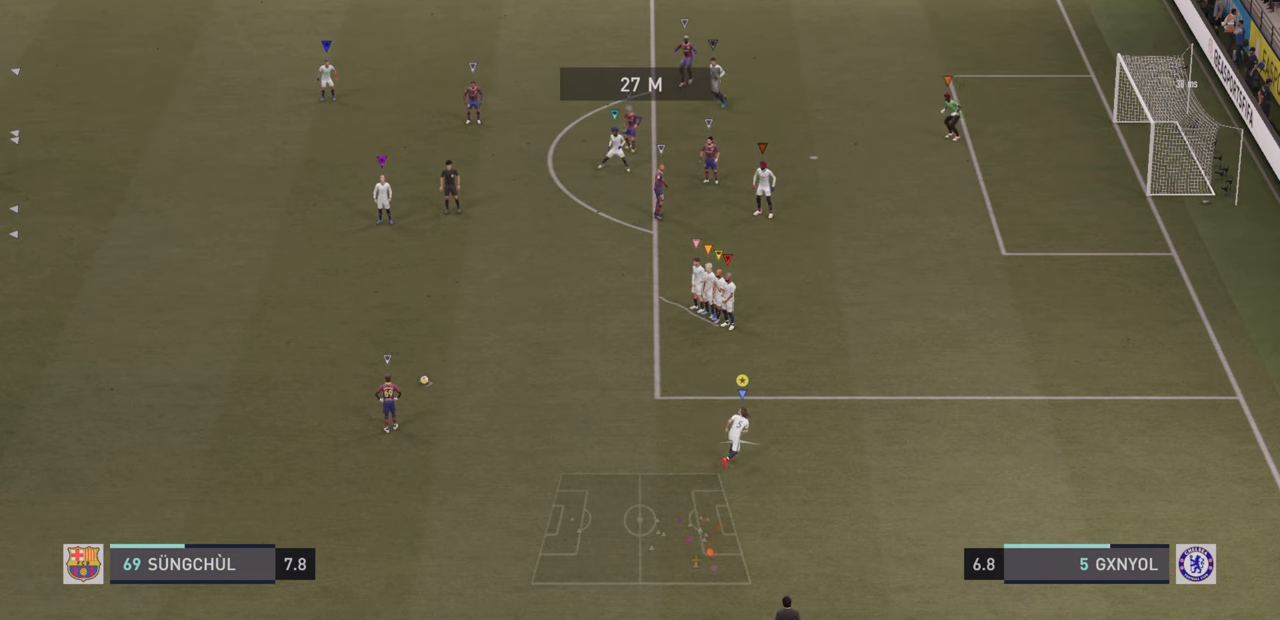
{"buttons": ["R2"], "left_stick": "up", "events": []}
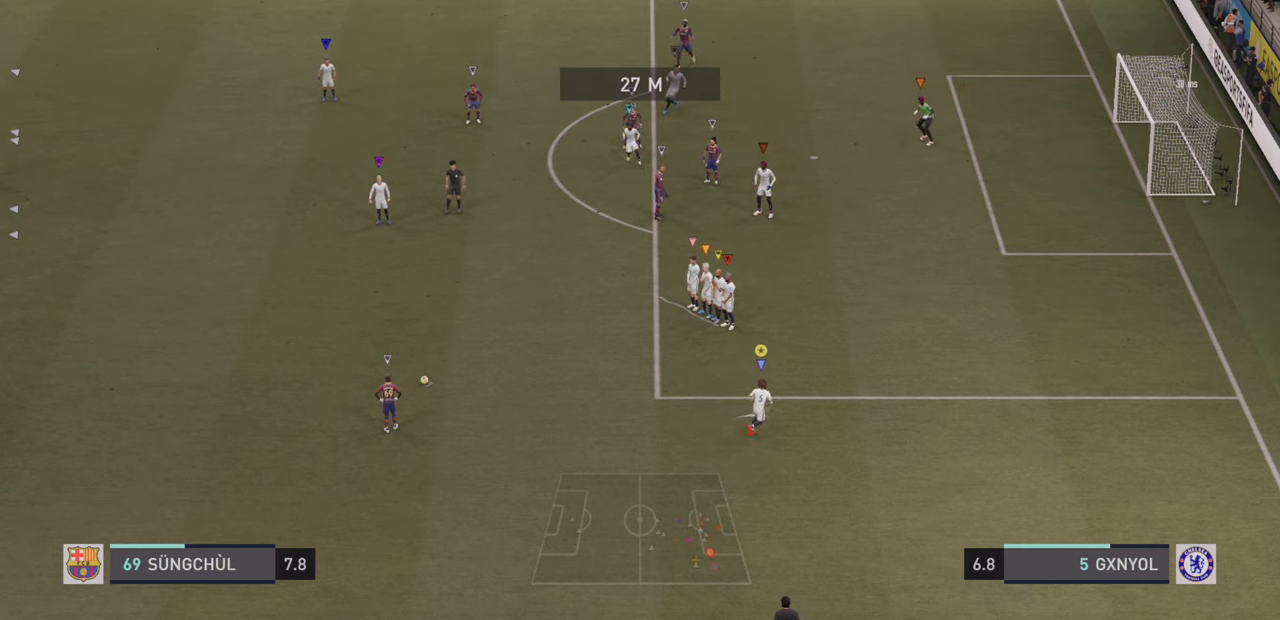
{"buttons": [], "left_stick": "left", "events": [[183, "left_stick", "up-left"], [316, "left_stick", "left"], [350, "R2", "up"]]}
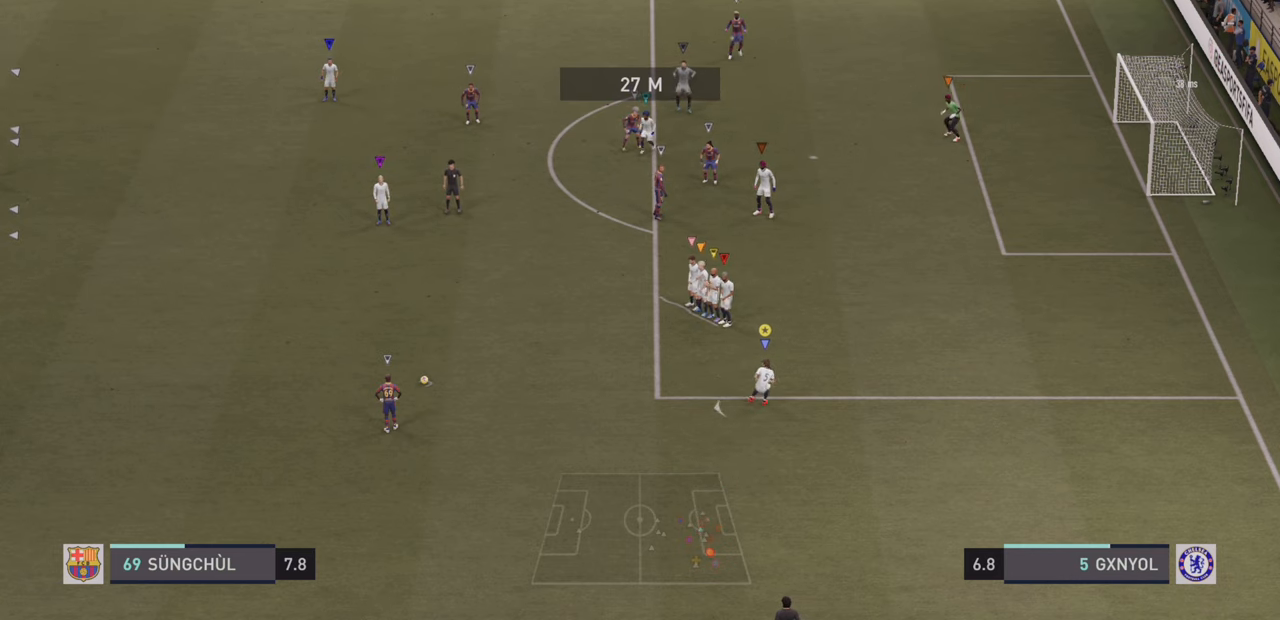
{"buttons": [], "left_stick": "left", "events": []}
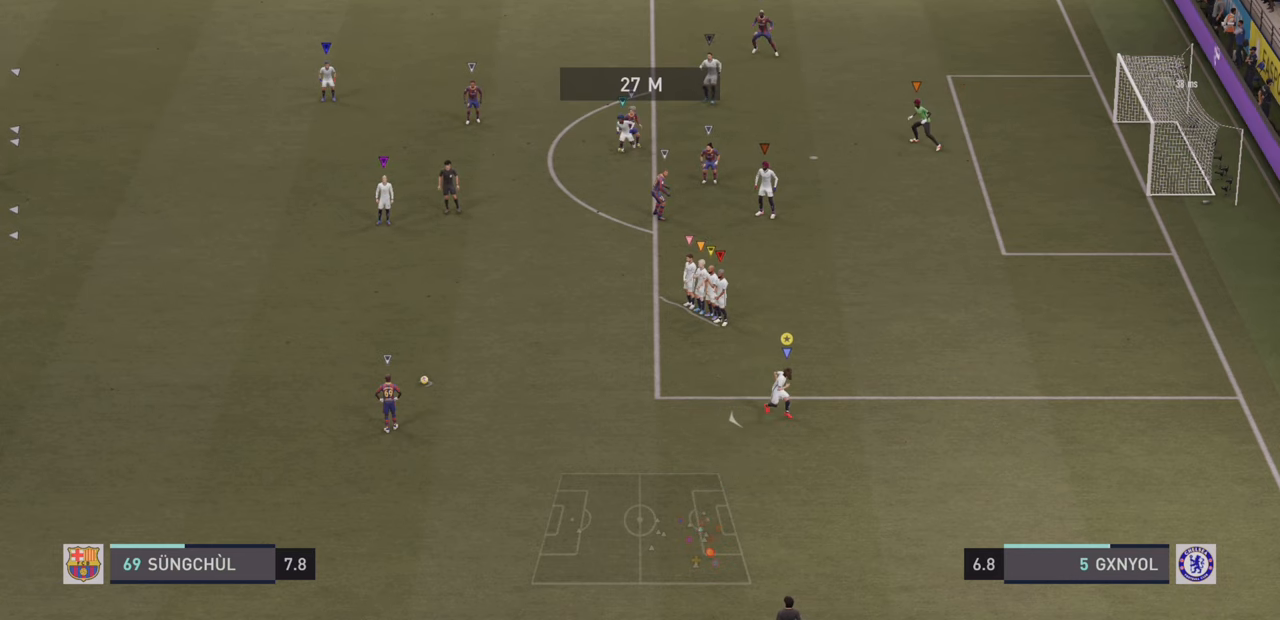
{"buttons": [], "left_stick": "center", "events": [[266, "left_stick", "center"]]}
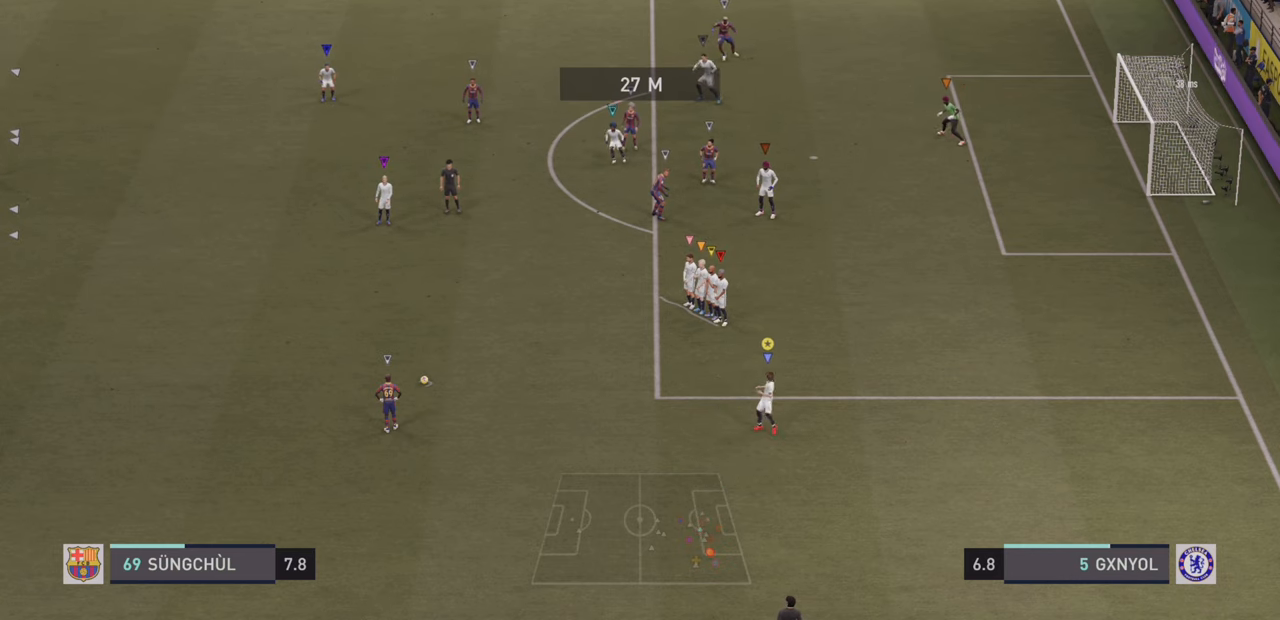
{"buttons": [], "left_stick": "center", "events": []}
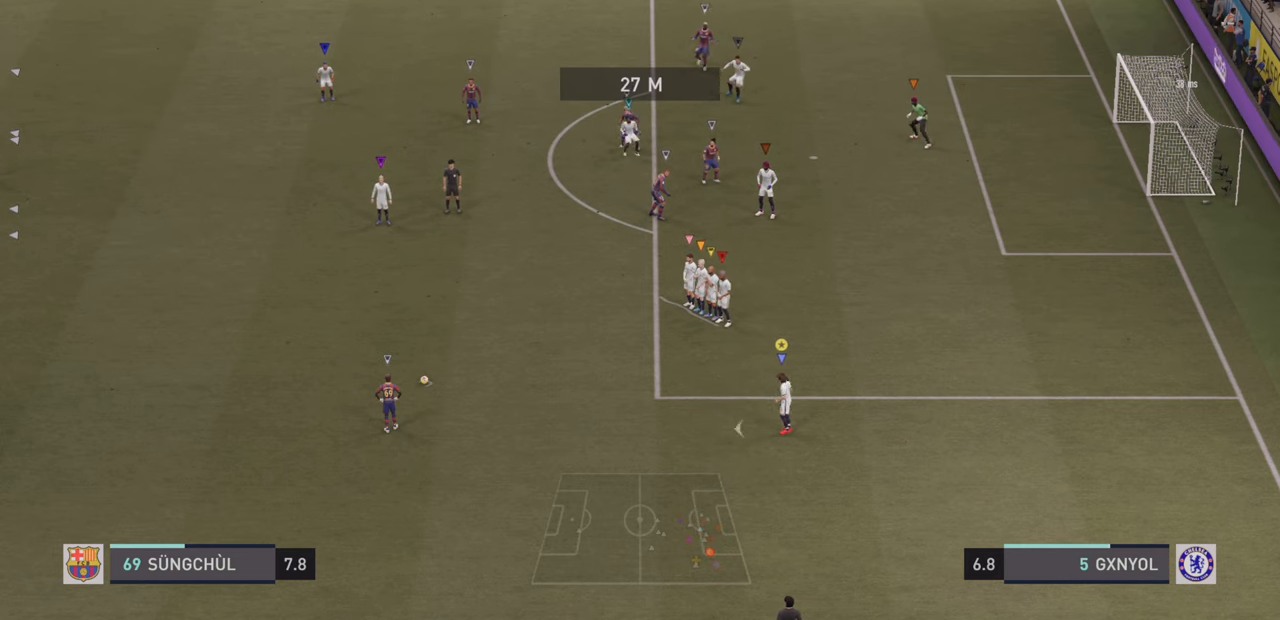
{"buttons": [], "left_stick": "down-left", "events": [[66, "left_stick", "down-left"]]}
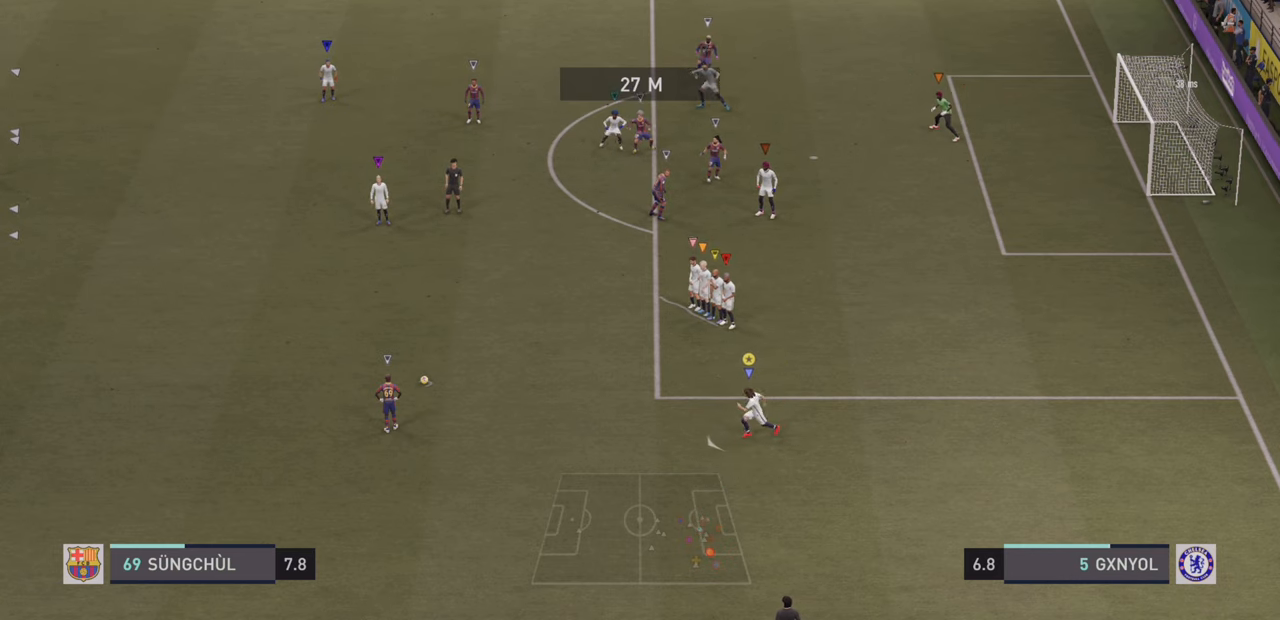
{"buttons": [], "left_stick": "down-left", "events": []}
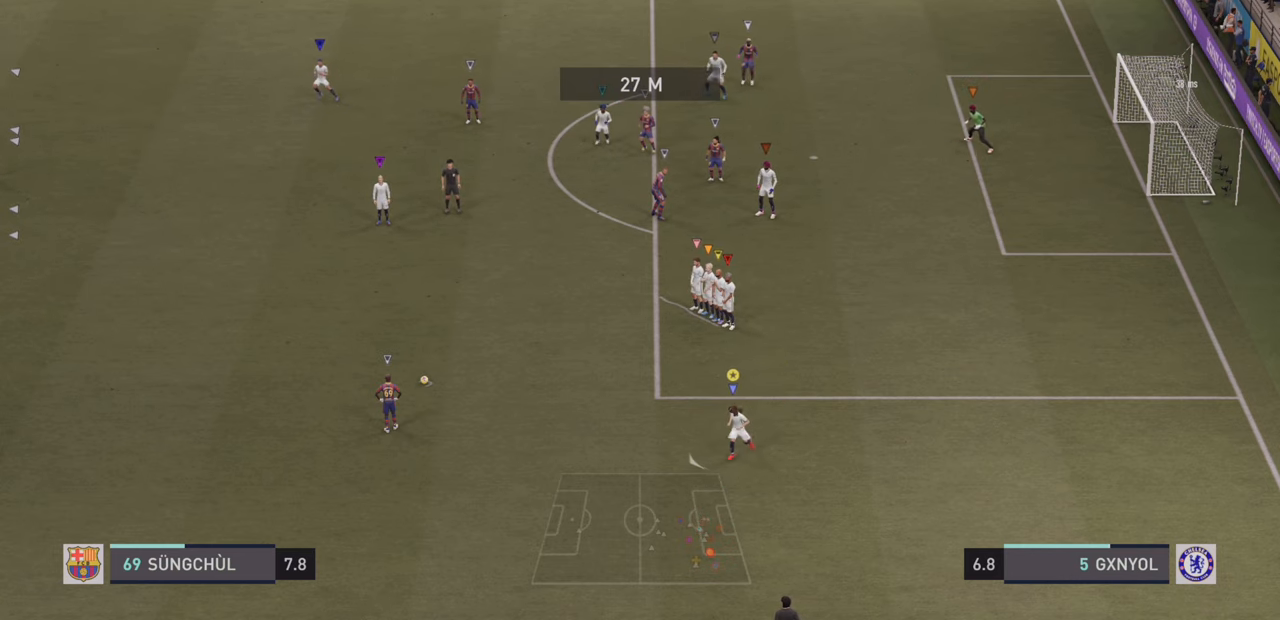
{"buttons": [], "left_stick": "center", "events": [[450, "left_stick", "center"]]}
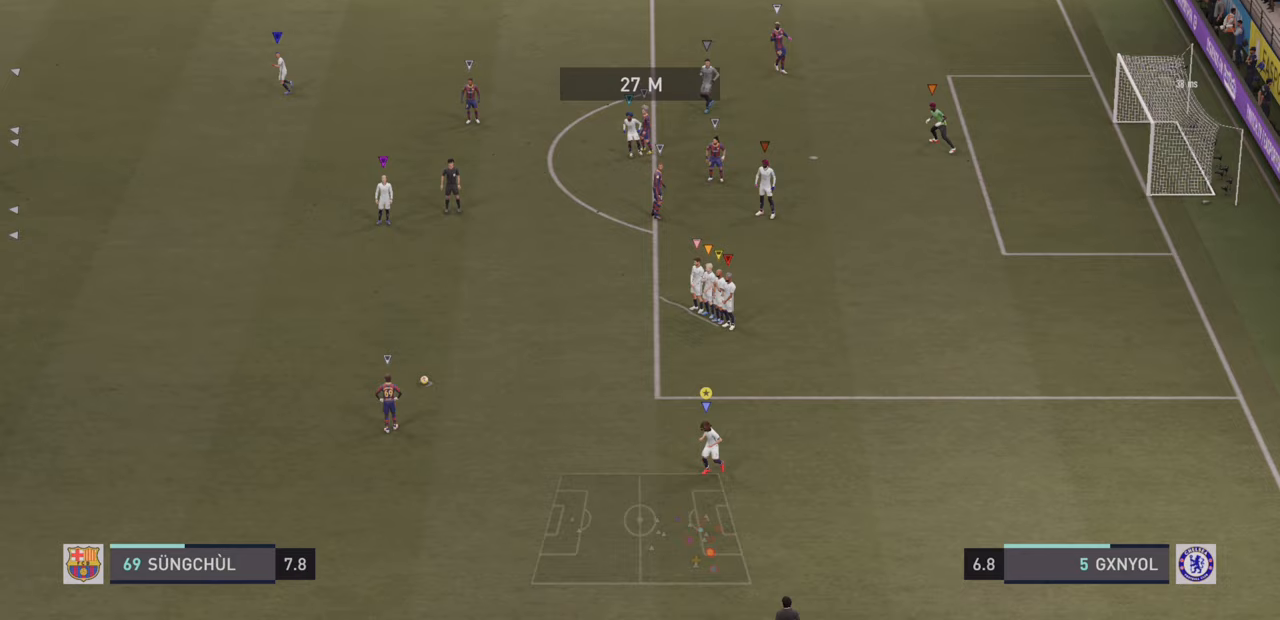
{"buttons": [], "left_stick": "center", "events": []}
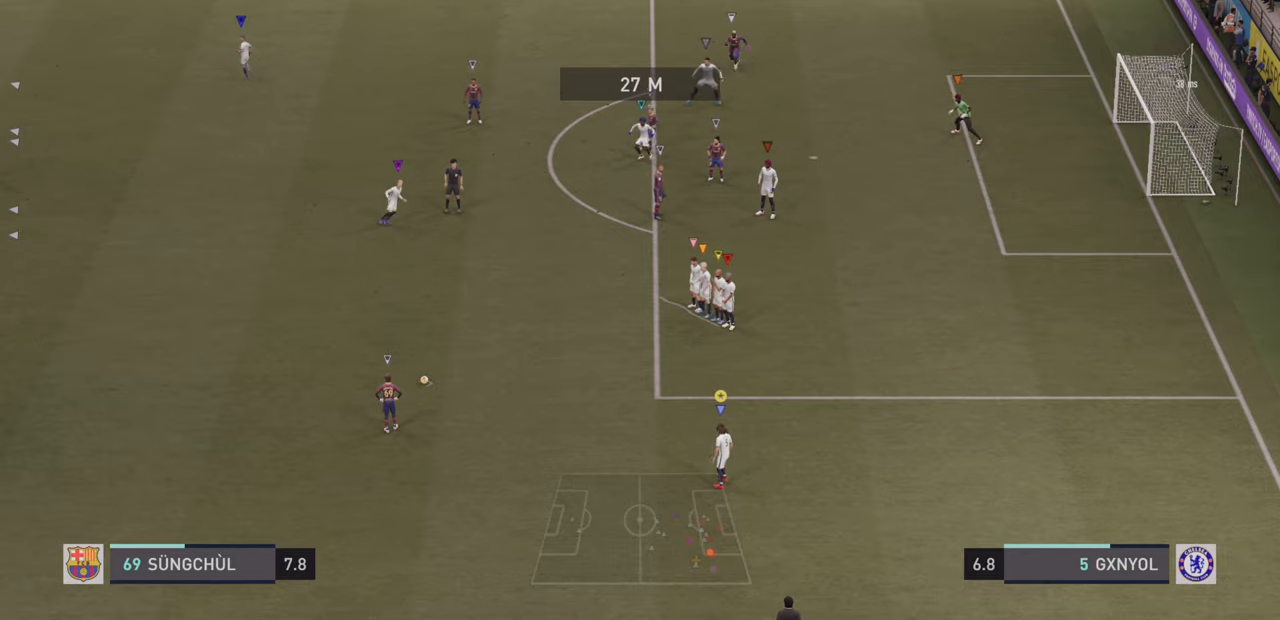
{"buttons": [], "left_stick": "center", "events": []}
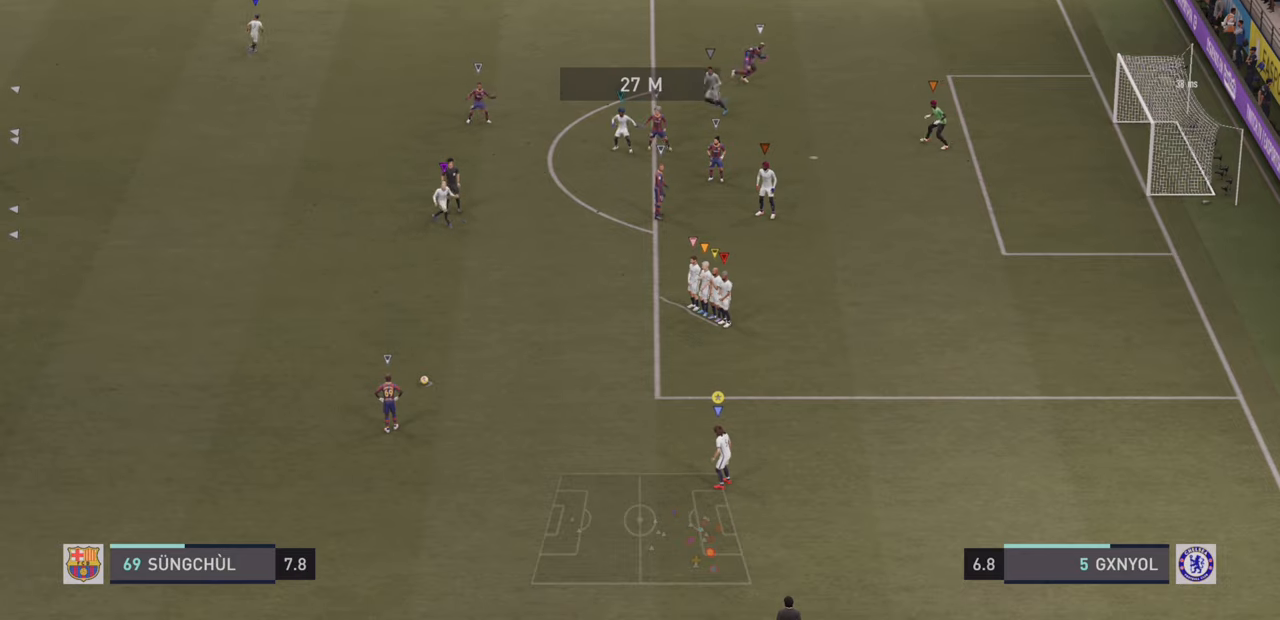
{"buttons": [], "left_stick": "center", "events": []}
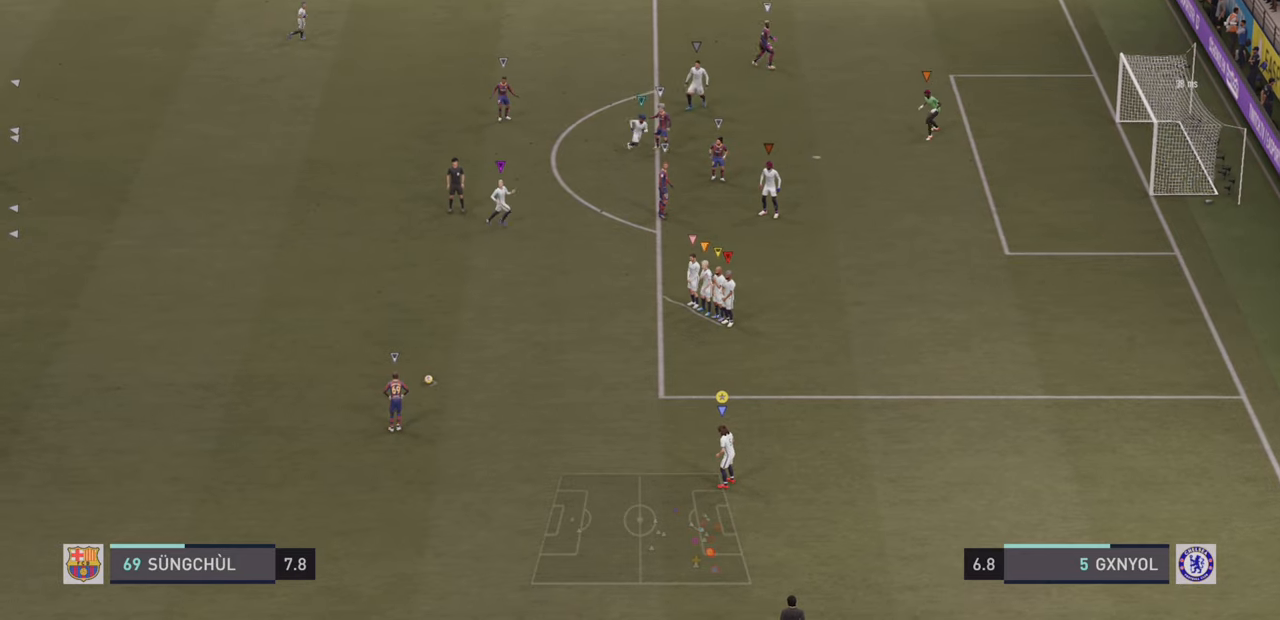
{"buttons": [], "left_stick": "center", "events": []}